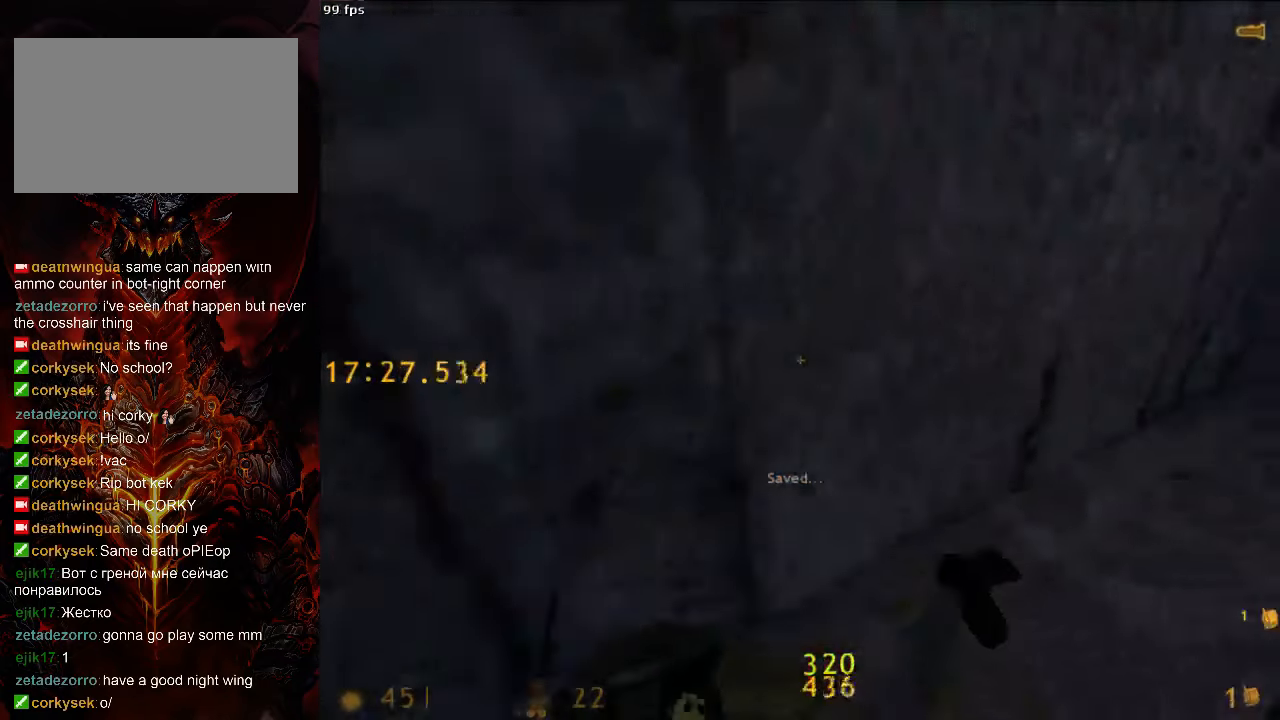
Gameplay with keyboard and mouse; each line is a JSON object with the keys and mouse buttons held at the frame after it. "events" lists presses ("down") and releases ("up") of "1", "2", "3", "4", "5", "a", "alt", "c", "ctrl", "d", "e", "f", "q", "r", "s", "shift", "space", "tab", "v", "w", "x", "z", "mouse_left", "mouse_middle", "mouse_right", "mouse_wheel_up" and "mouse_wheel_down" between this image and that frame as [ms after this image, input, new state], when the widget could be followed in between. "mouse_left", "mouse_middle", "mouse_right", "mouse_wheel_up", "mouse_wheel_down" = the "left", "middle", "right", "wheel_up", "wheel_down" buttons of the "mouse" list. No other keys are recorded. Mouse movement is not recorded.
{"keys": ["a"], "mouse": [], "events": [[354, "space", "down"], [417, "a", "down"], [417, "d", "up"], [417, "w", "up"], [479, "space", "up"]]}
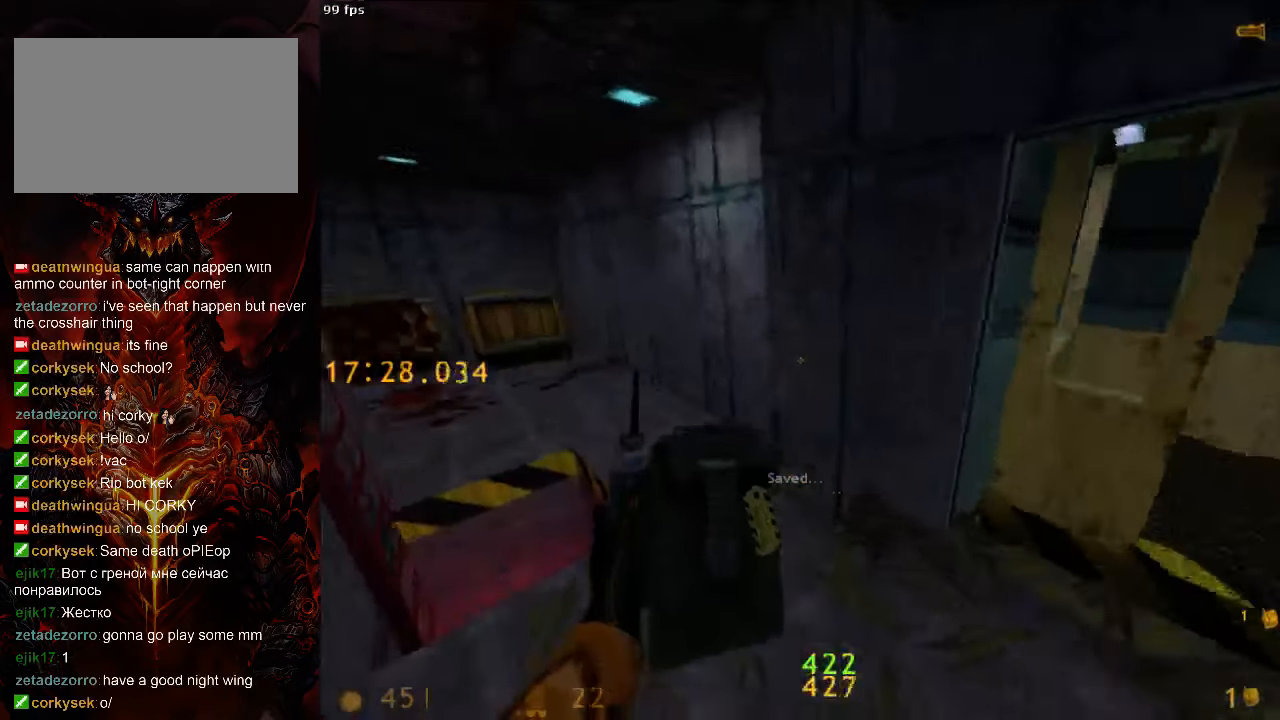
{"keys": ["w"], "mouse": [], "events": [[21, "1", "down"], [83, "1", "up"], [313, "w", "down"], [354, "a", "up"]]}
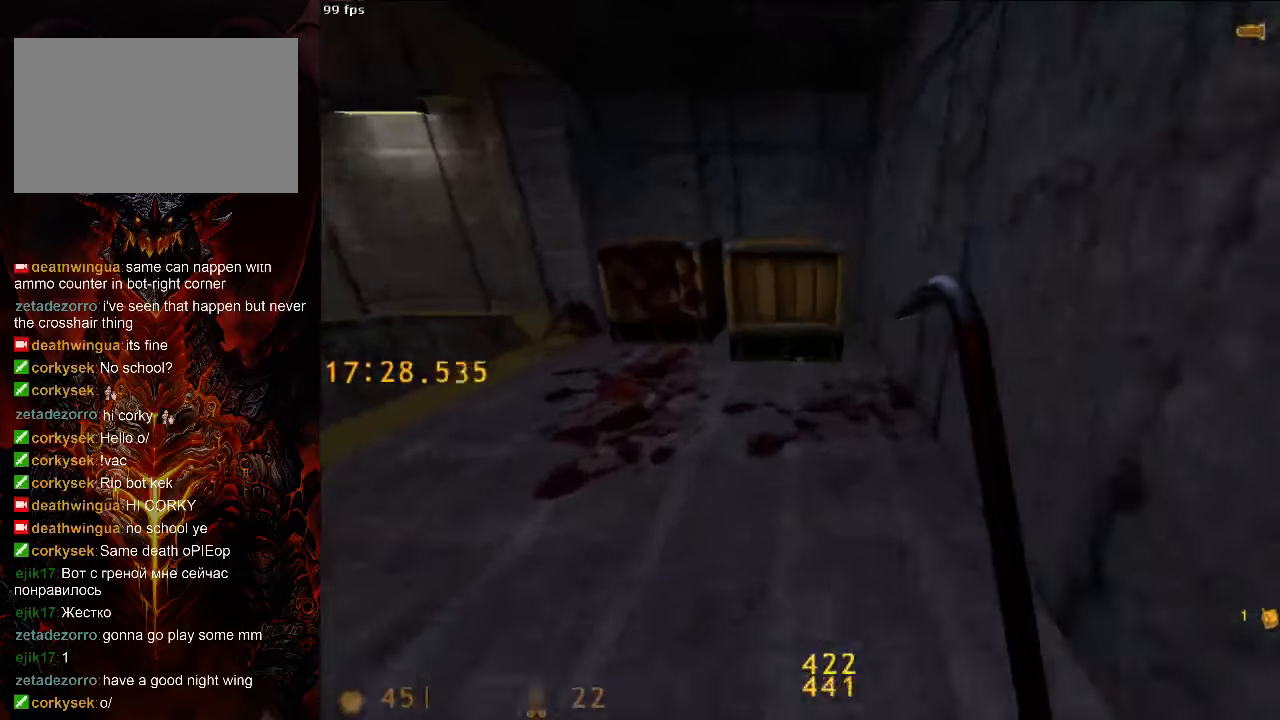
{"keys": ["w"], "mouse": ["left"], "events": [[500, "mouse_left", "down"]]}
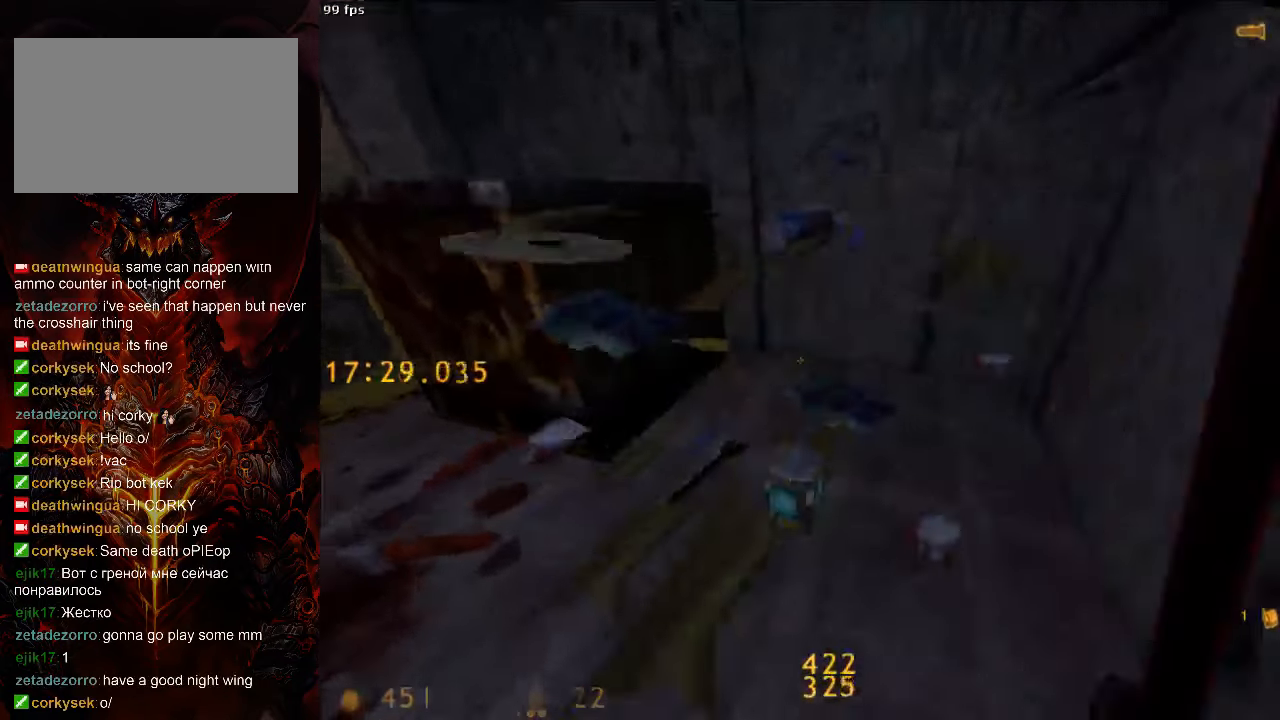
{"keys": ["tab", "w"], "mouse": [], "events": [[104, "mouse_left", "up"], [125, "a", "down"], [188, "w", "up"], [396, "a", "up"], [396, "w", "down"], [500, "tab", "down"]]}
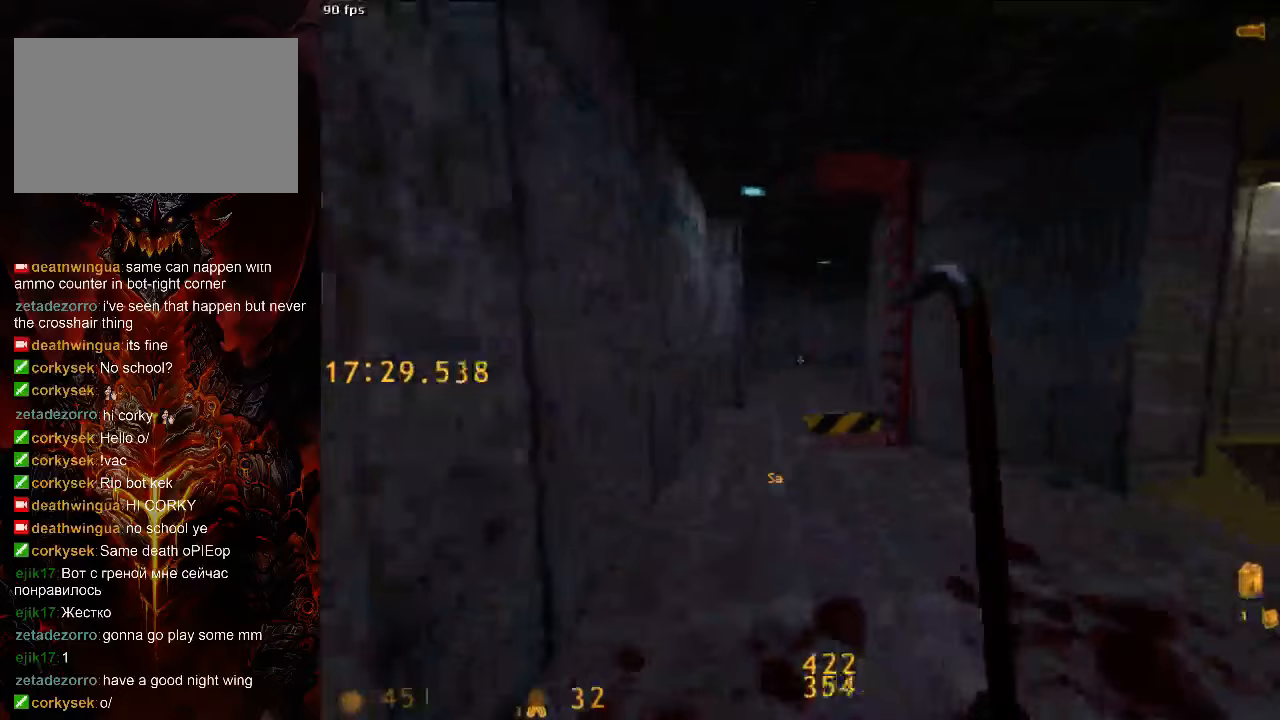
{"keys": [], "mouse": [], "events": [[63, "tab", "up"], [146, "d", "down"], [229, "space", "down"], [313, "w", "up"], [333, "space", "up"], [479, "d", "up"]]}
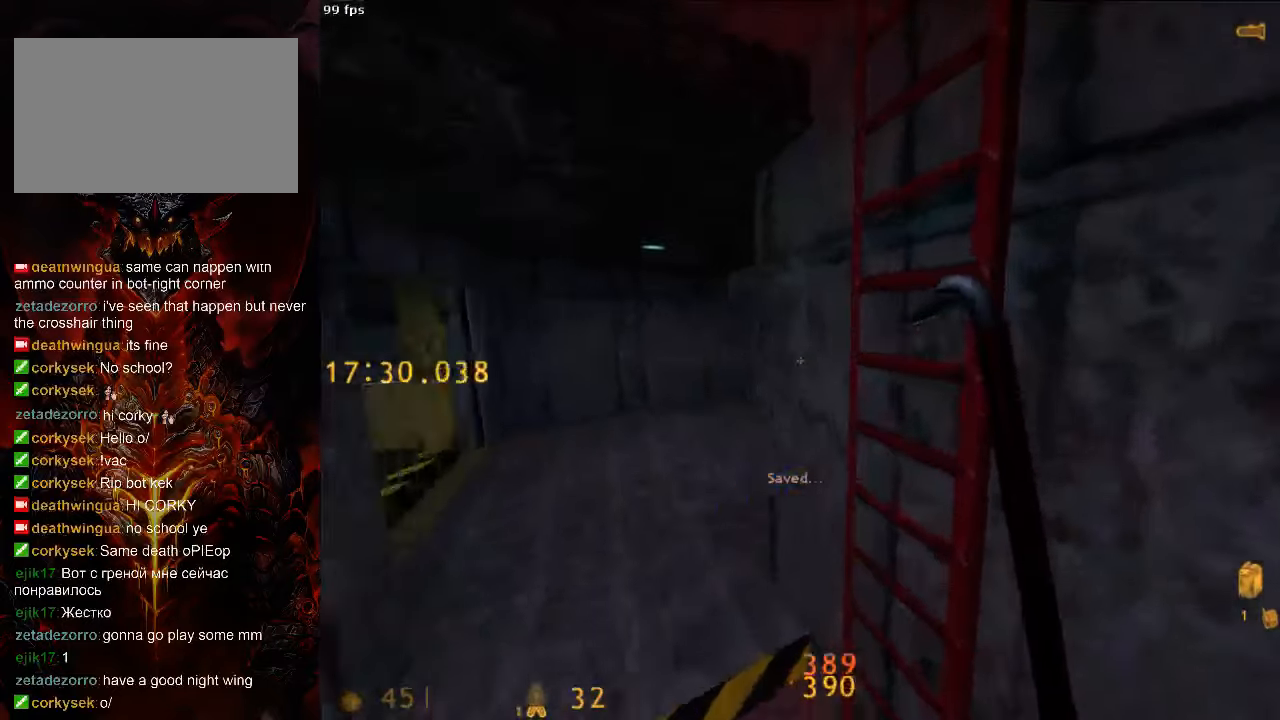
{"keys": ["a", "w"], "mouse": [], "events": [[42, "w", "down"], [83, "a", "down"]]}
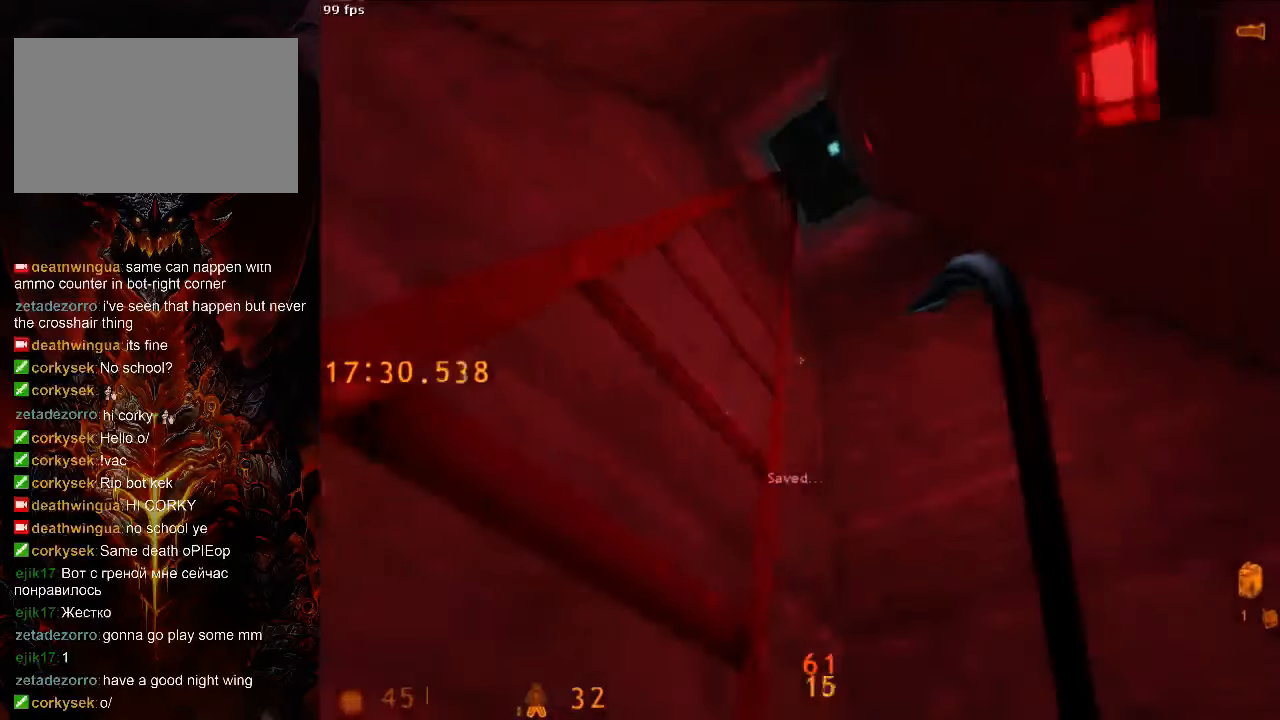
{"keys": ["a", "w"], "mouse": [], "events": []}
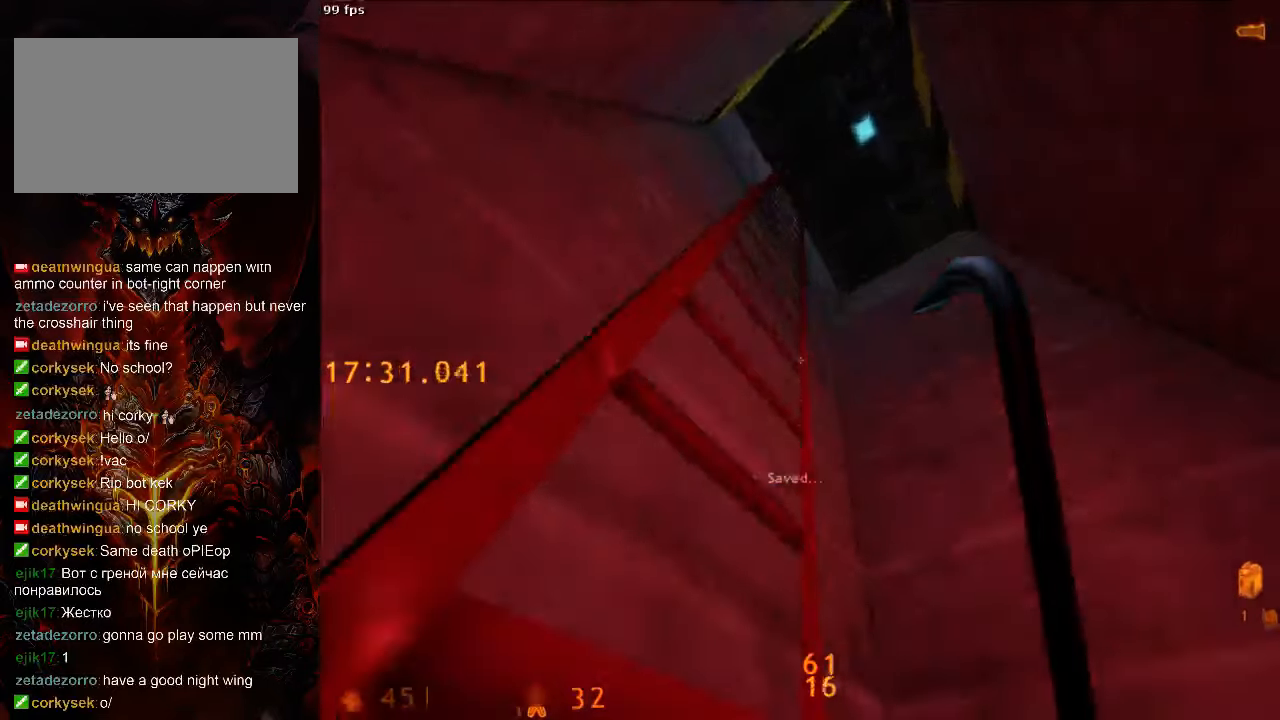
{"keys": ["a", "w"], "mouse": [], "events": []}
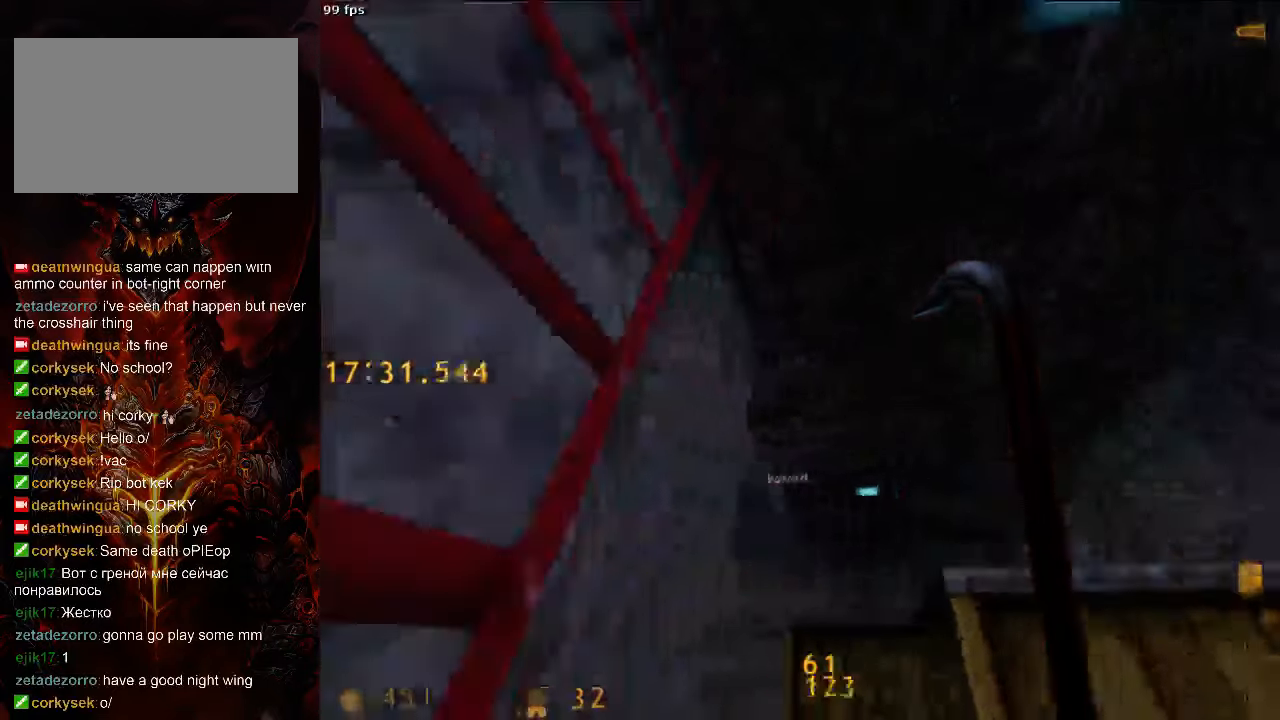
{"keys": ["d"], "mouse": ["left"], "events": [[83, "ctrl", "down"], [271, "a", "up"], [313, "ctrl", "up"], [333, "mouse_left", "down"], [396, "d", "down"], [438, "w", "up"]]}
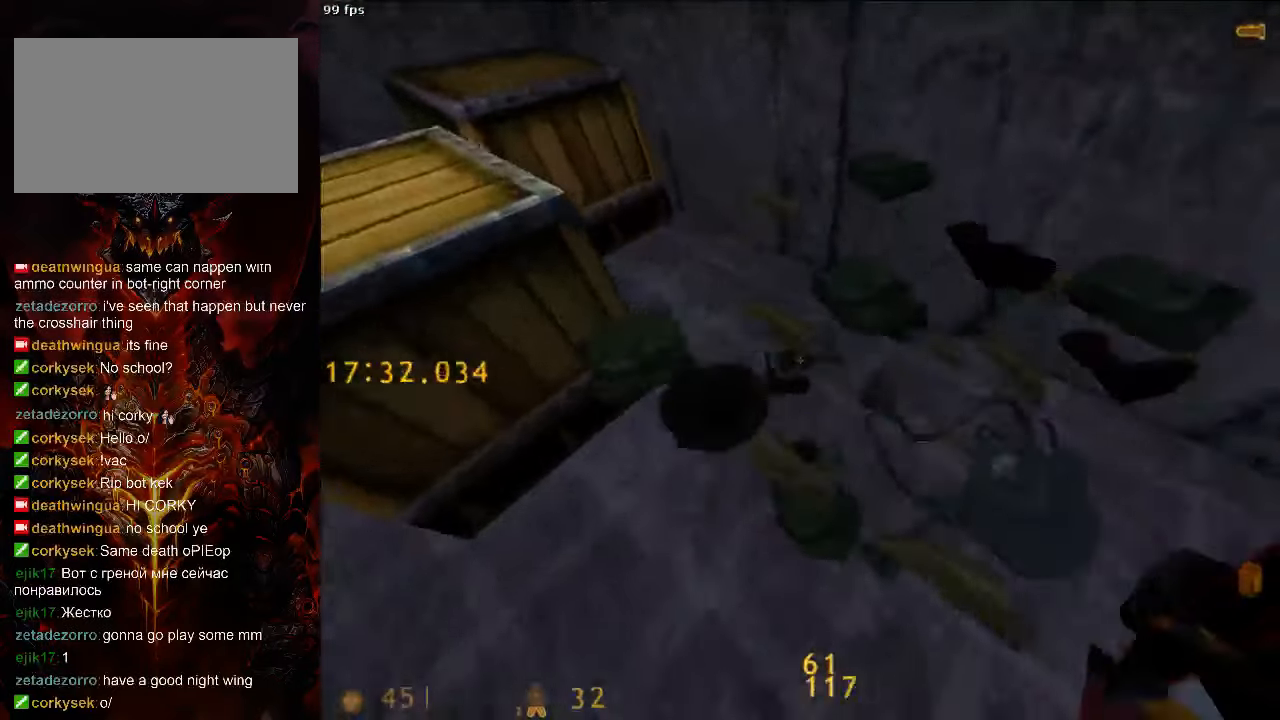
{"keys": ["tab"], "mouse": [], "events": [[42, "mouse_left", "up"], [375, "d", "up"], [479, "tab", "down"]]}
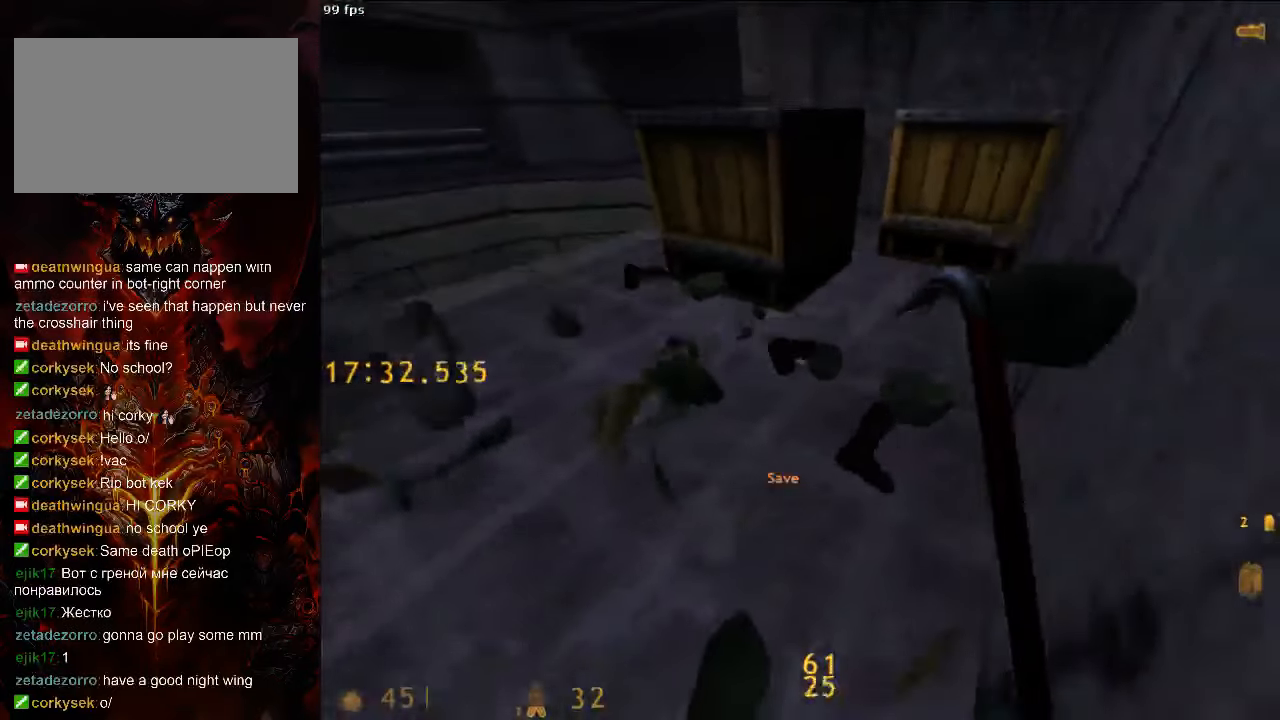
{"keys": ["a", "w"], "mouse": [], "events": [[42, "tab", "up"], [83, "w", "down"], [146, "a", "down"]]}
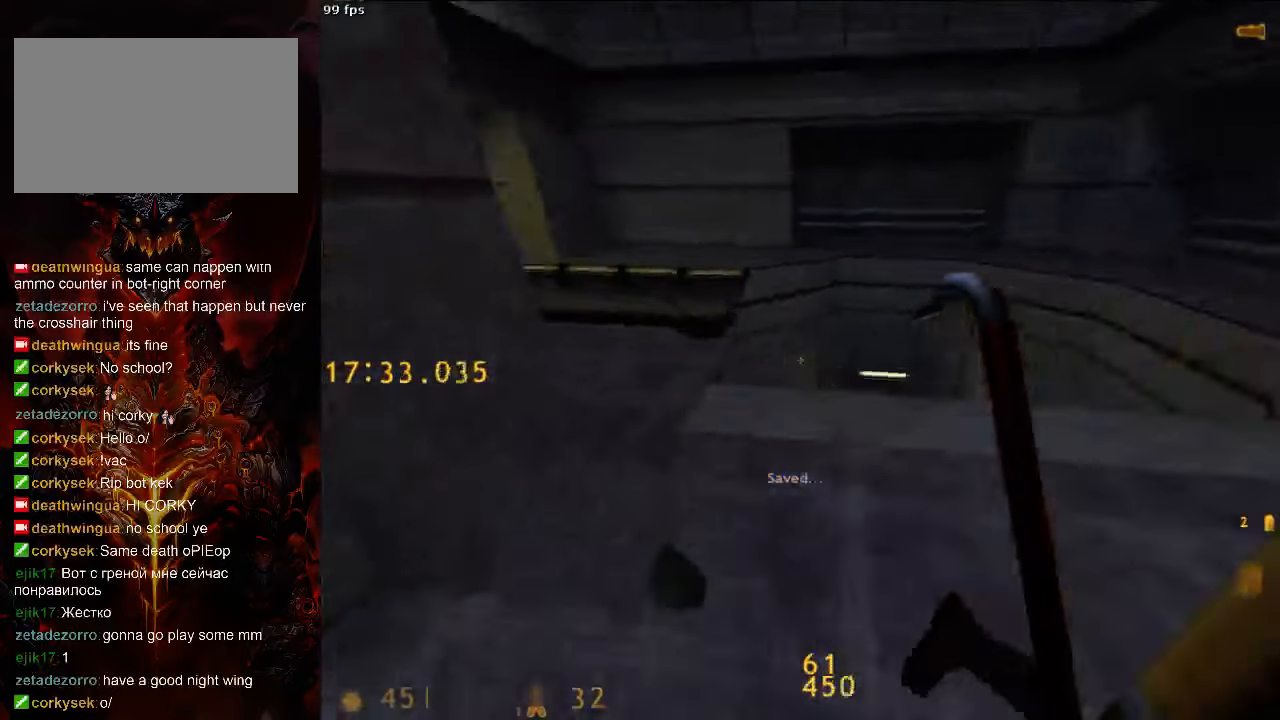
{"keys": ["a", "space"], "mouse": [], "events": [[125, "d", "down"], [125, "space", "down"], [146, "a", "up"], [146, "w", "up"], [229, "a", "down"], [250, "d", "up"]]}
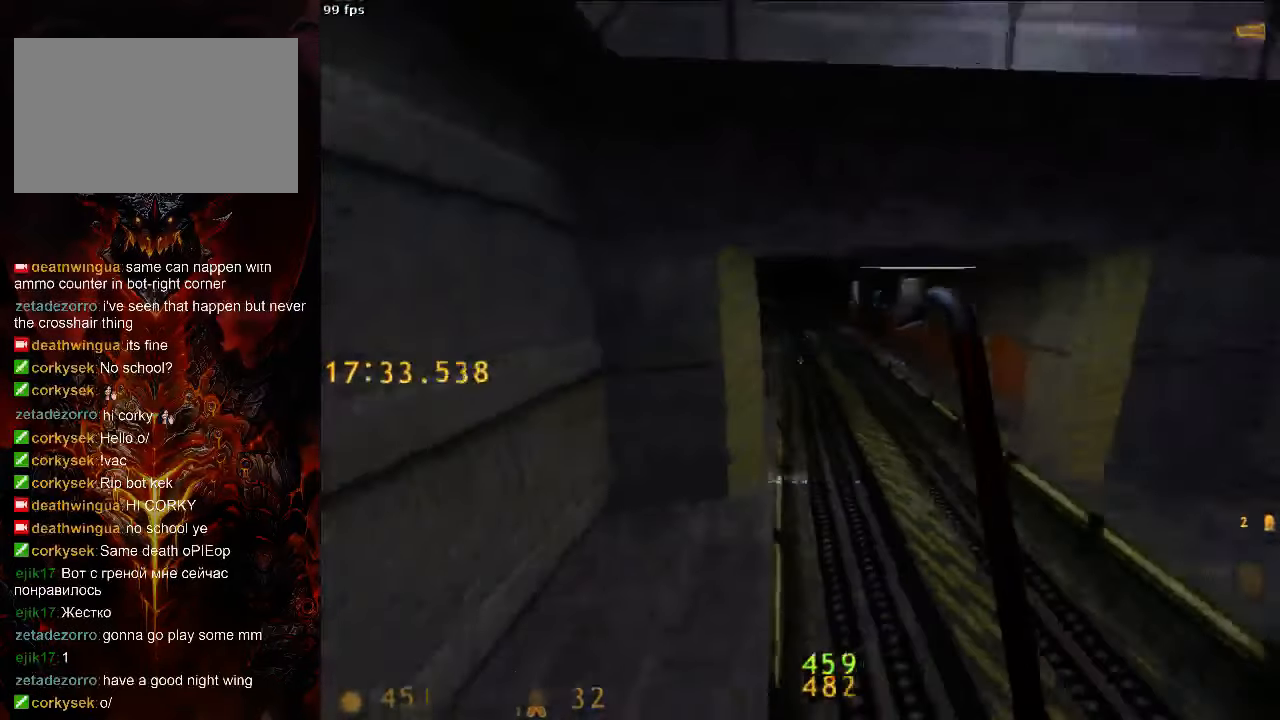
{"keys": ["a", "space"], "mouse": [], "events": [[63, "a", "up"], [63, "d", "down"], [125, "3", "down"], [229, "3", "up"], [354, "a", "down"], [354, "d", "up"]]}
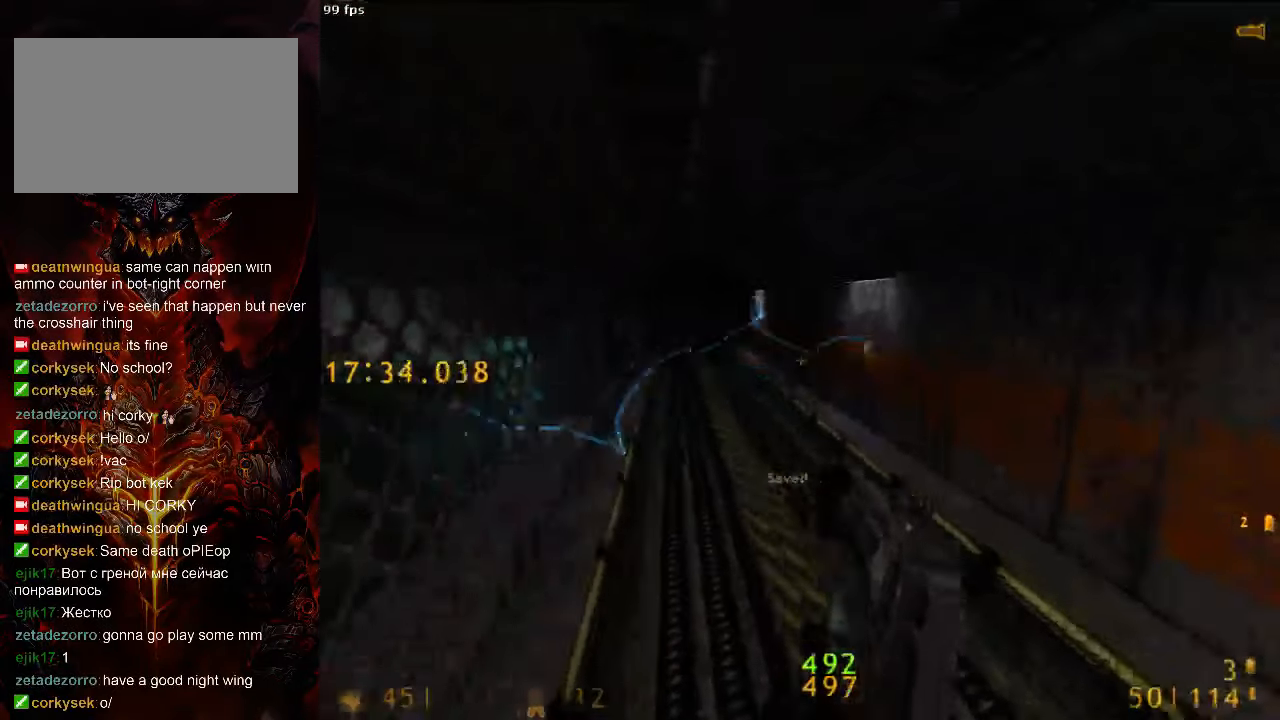
{"keys": ["d", "space"], "mouse": [], "events": [[375, "a", "up"], [375, "d", "down"]]}
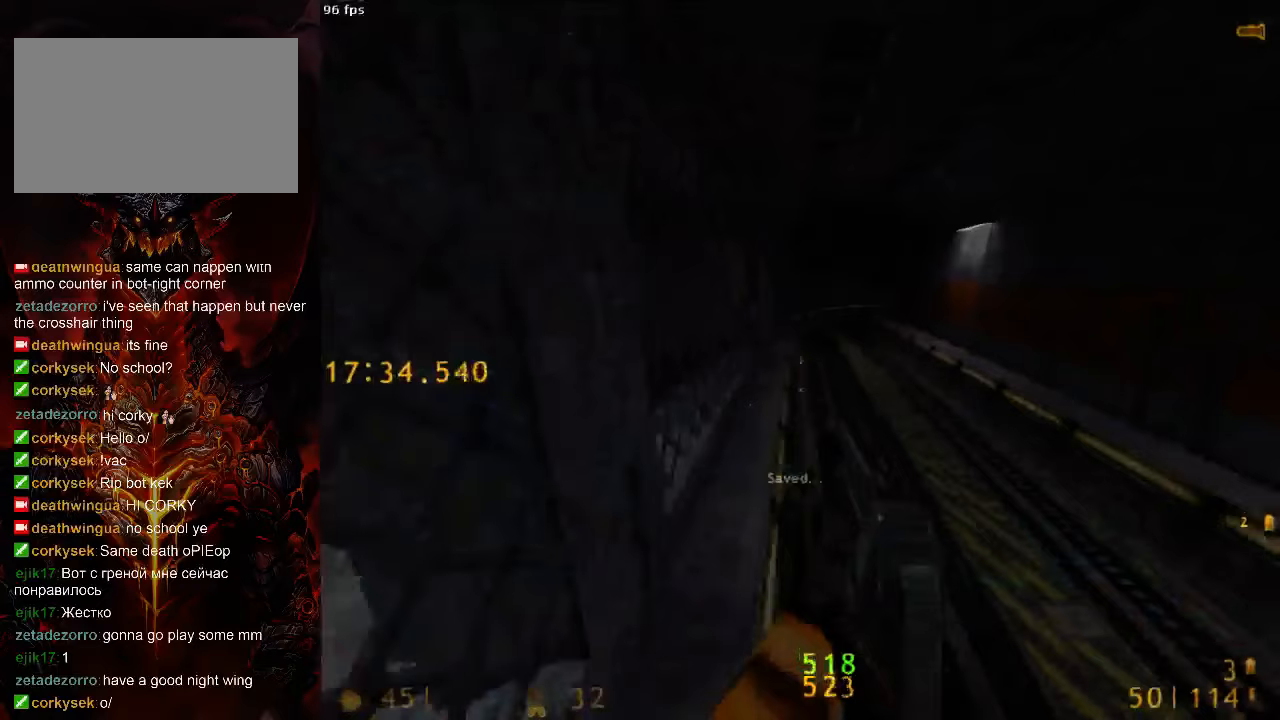
{"keys": ["d", "space"], "mouse": [], "events": [[146, "a", "down"], [146, "d", "up"], [417, "a", "up"], [417, "d", "down"]]}
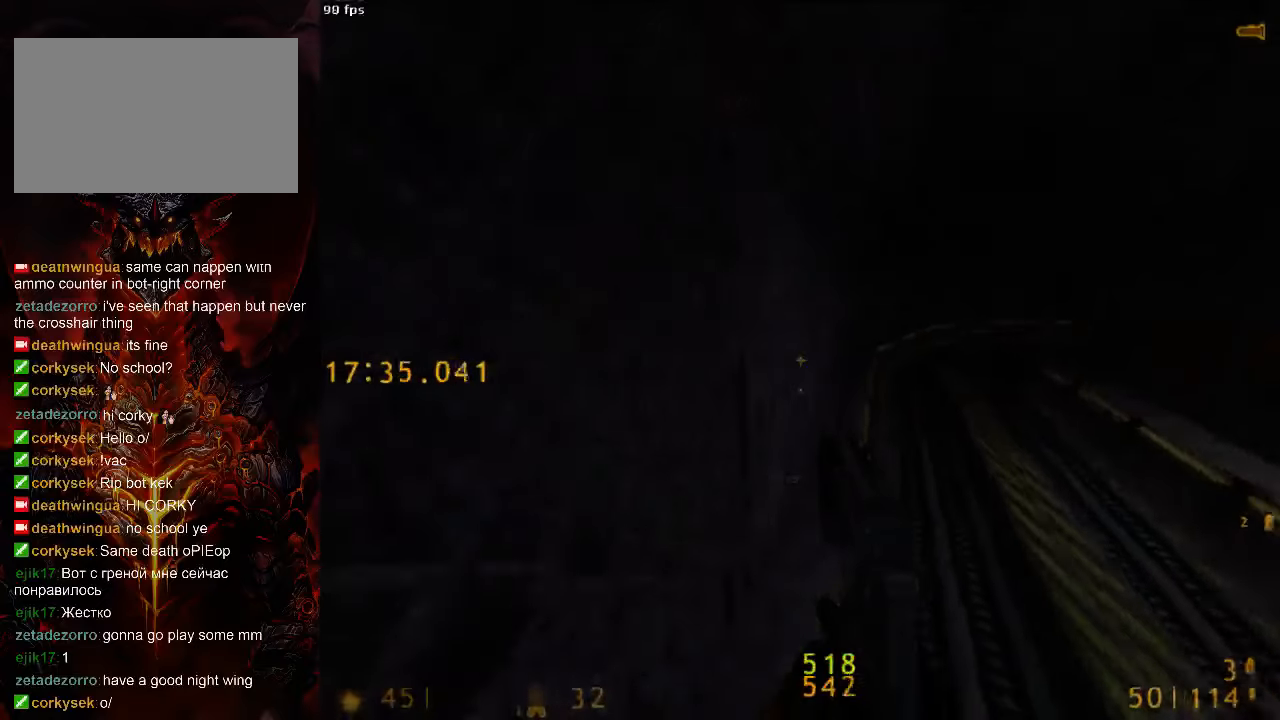
{"keys": ["a", "space"], "mouse": [], "events": [[292, "a", "down"], [292, "d", "up"]]}
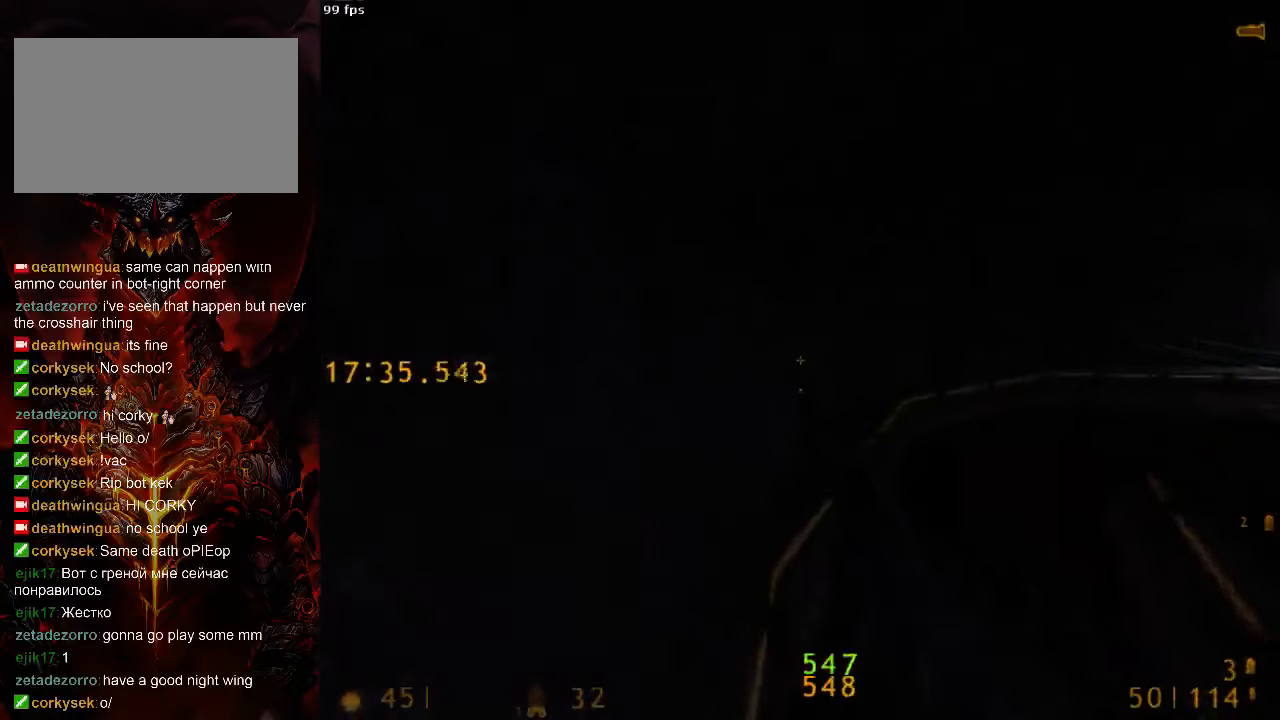
{"keys": ["d", "space"], "mouse": [], "events": [[83, "a", "up"], [125, "d", "down"], [229, "tab", "down"], [292, "tab", "up"]]}
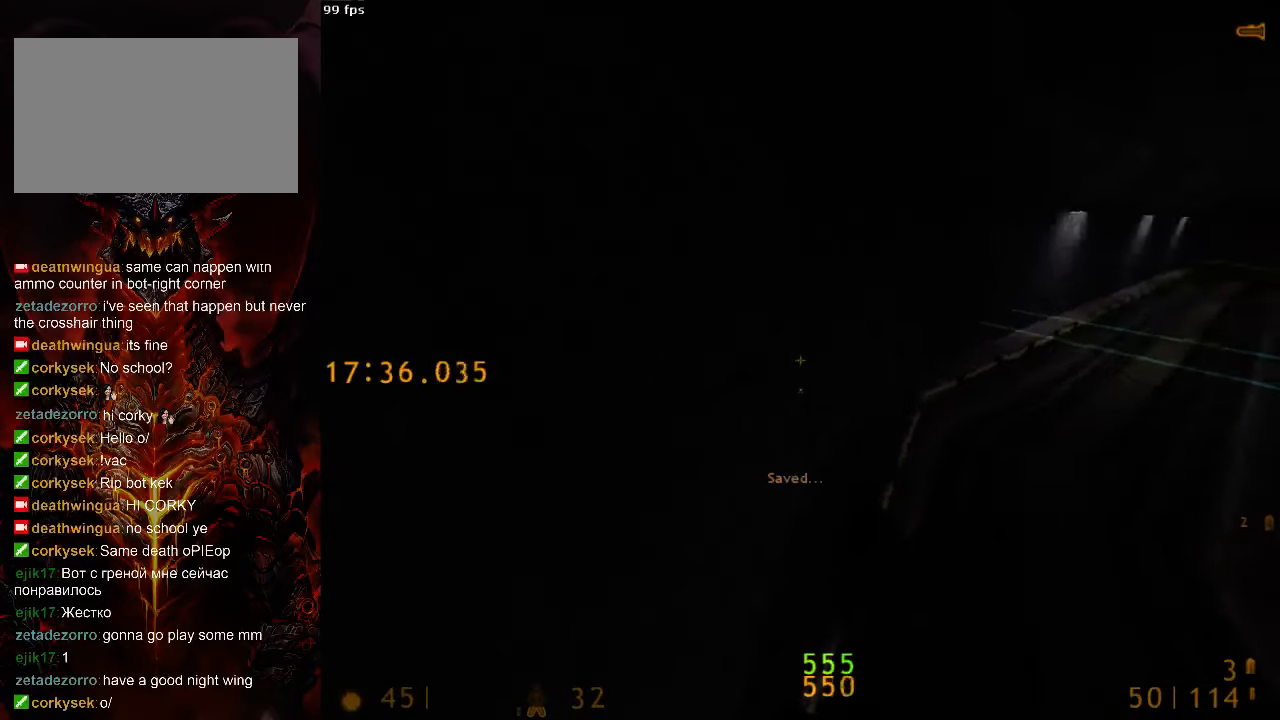
{"keys": ["d", "space"], "mouse": [], "events": []}
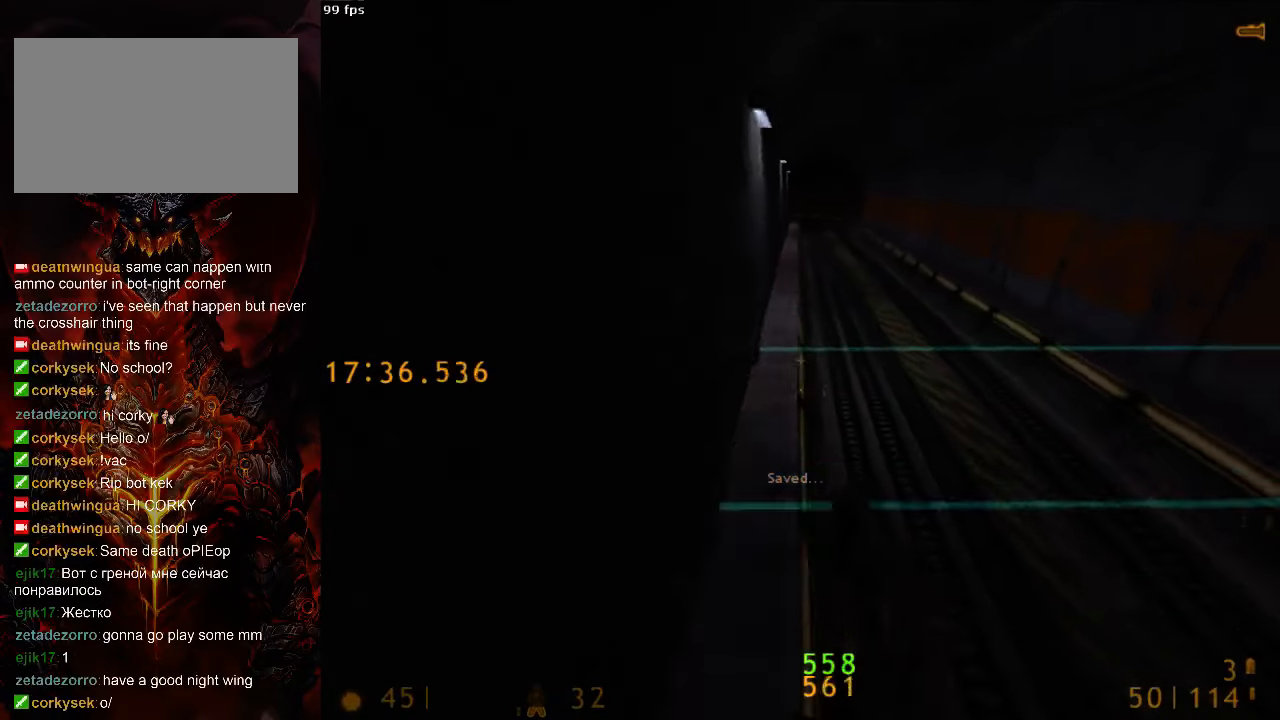
{"keys": ["space"], "mouse": [], "events": [[63, "ctrl", "down"], [167, "a", "down"], [167, "d", "up"], [458, "a", "up"], [458, "ctrl", "up"]]}
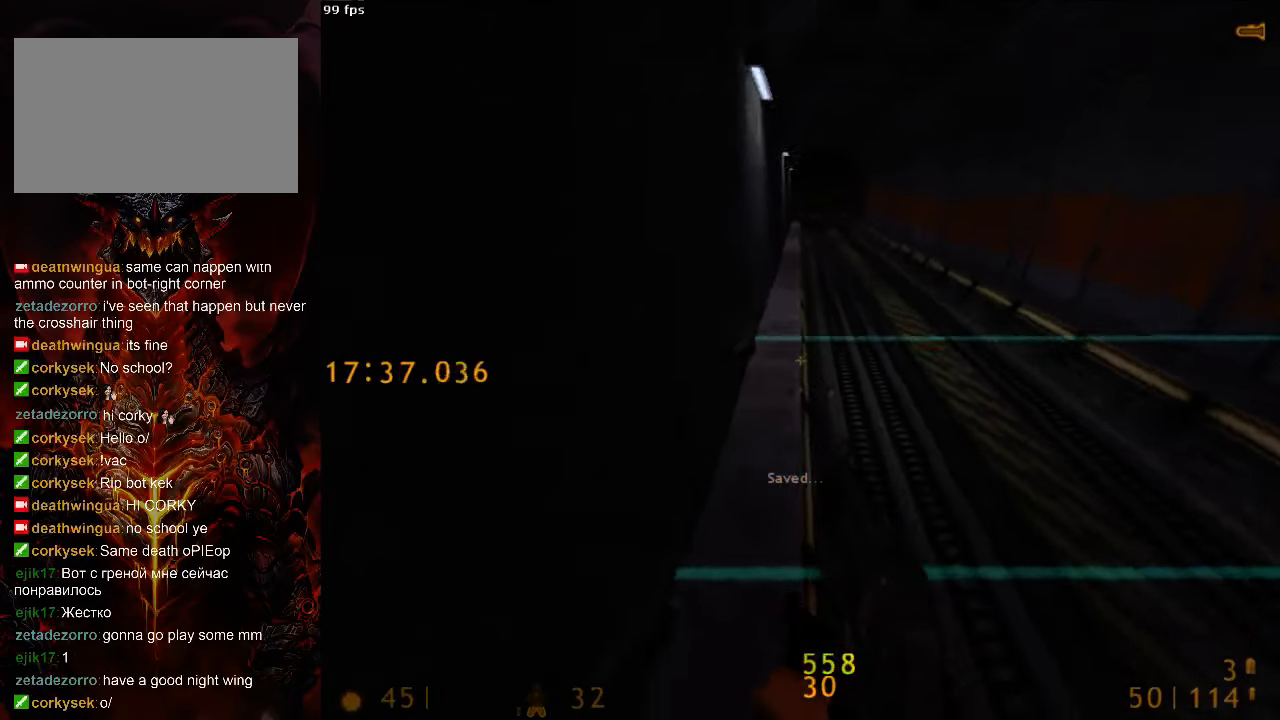
{"keys": ["a", "ctrl", "w"], "mouse": [], "events": [[42, "a", "down"], [42, "space", "up"], [42, "w", "down"], [375, "space", "down"], [479, "ctrl", "down"], [500, "space", "up"]]}
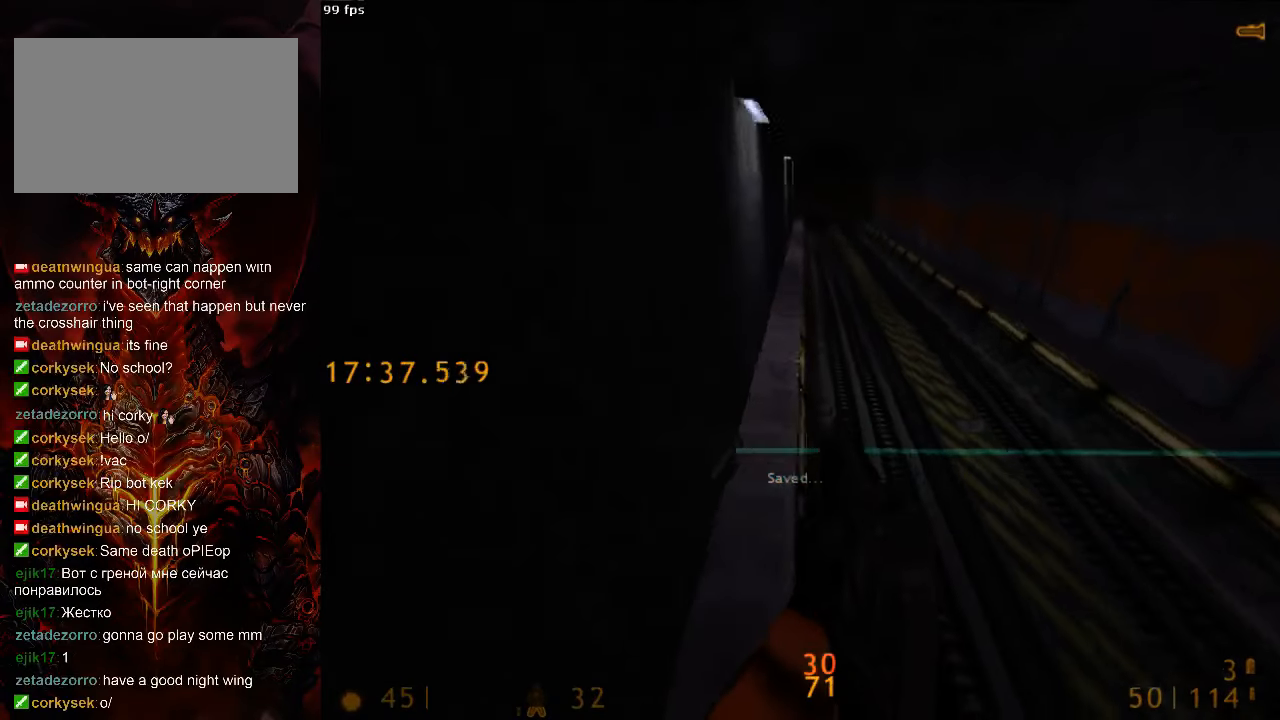
{"keys": ["a", "space", "w"], "mouse": [], "events": [[313, "ctrl", "up"], [354, "w", "up"], [375, "w", "down"], [479, "space", "down"]]}
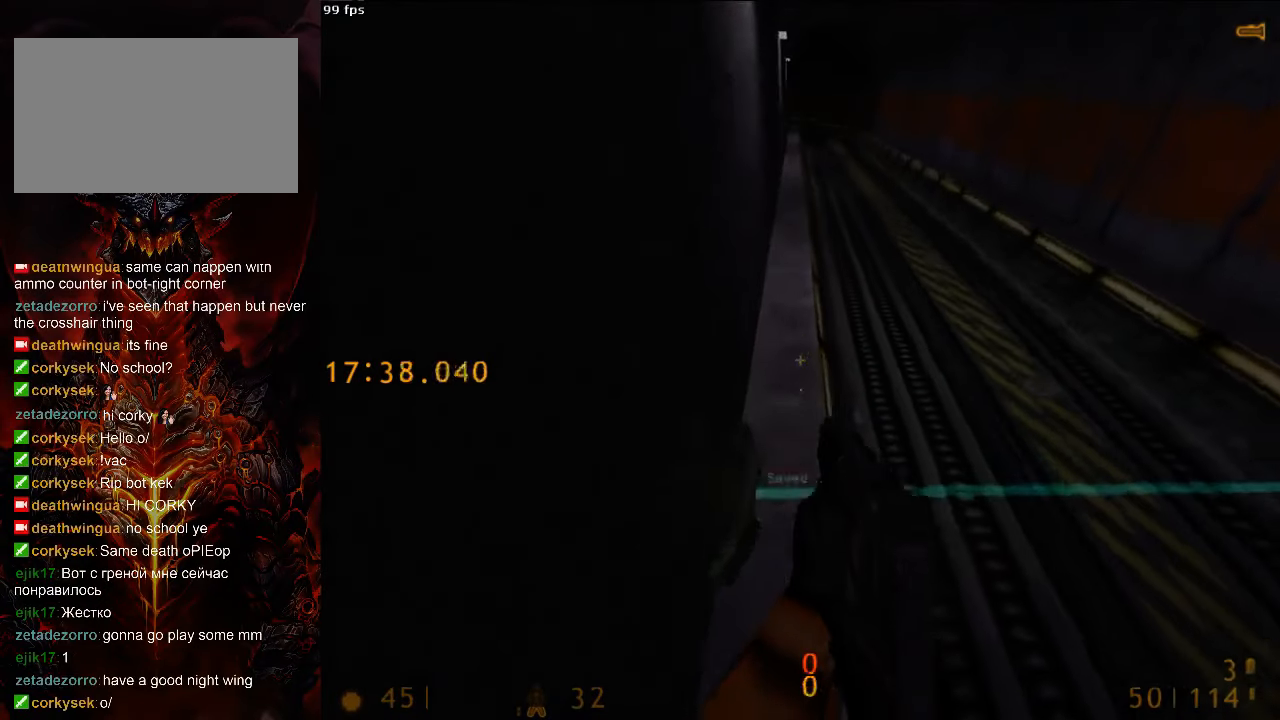
{"keys": ["w"], "mouse": [], "events": [[146, "ctrl", "down"], [188, "space", "up"], [354, "ctrl", "up"], [479, "a", "up"]]}
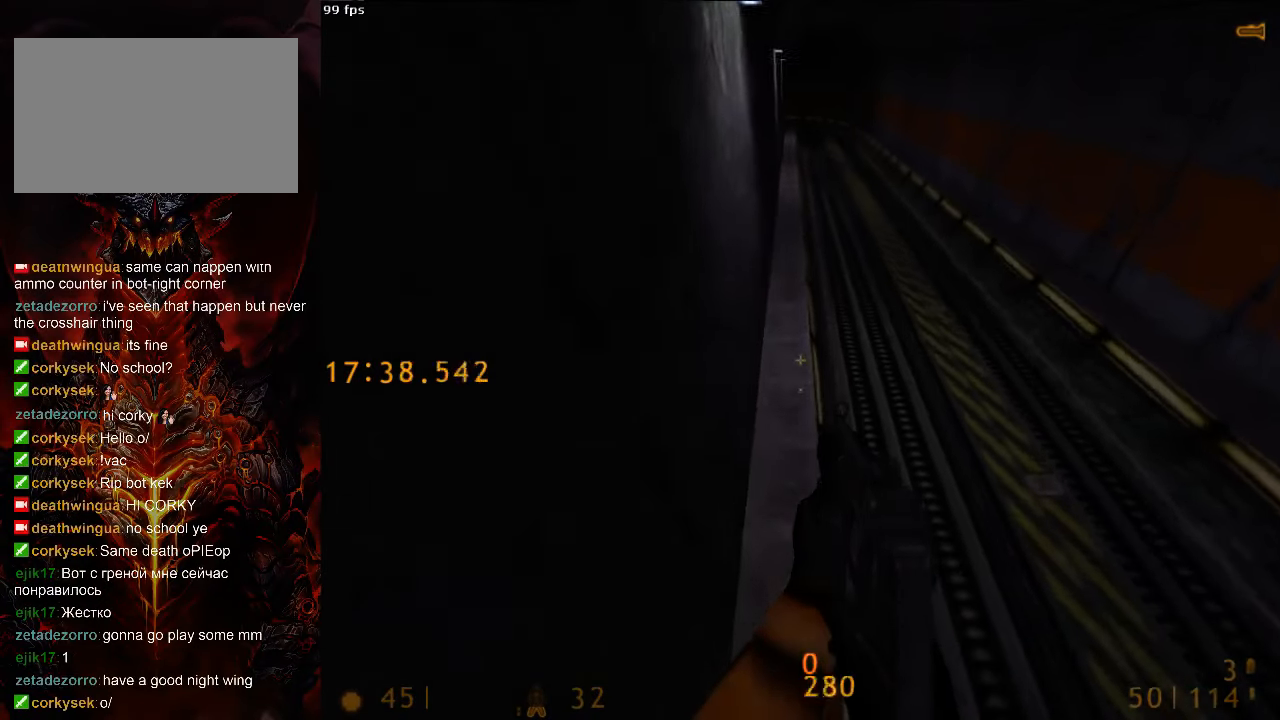
{"keys": ["a", "w"], "mouse": [], "events": [[229, "tab", "down"], [292, "tab", "up"], [396, "a", "down"]]}
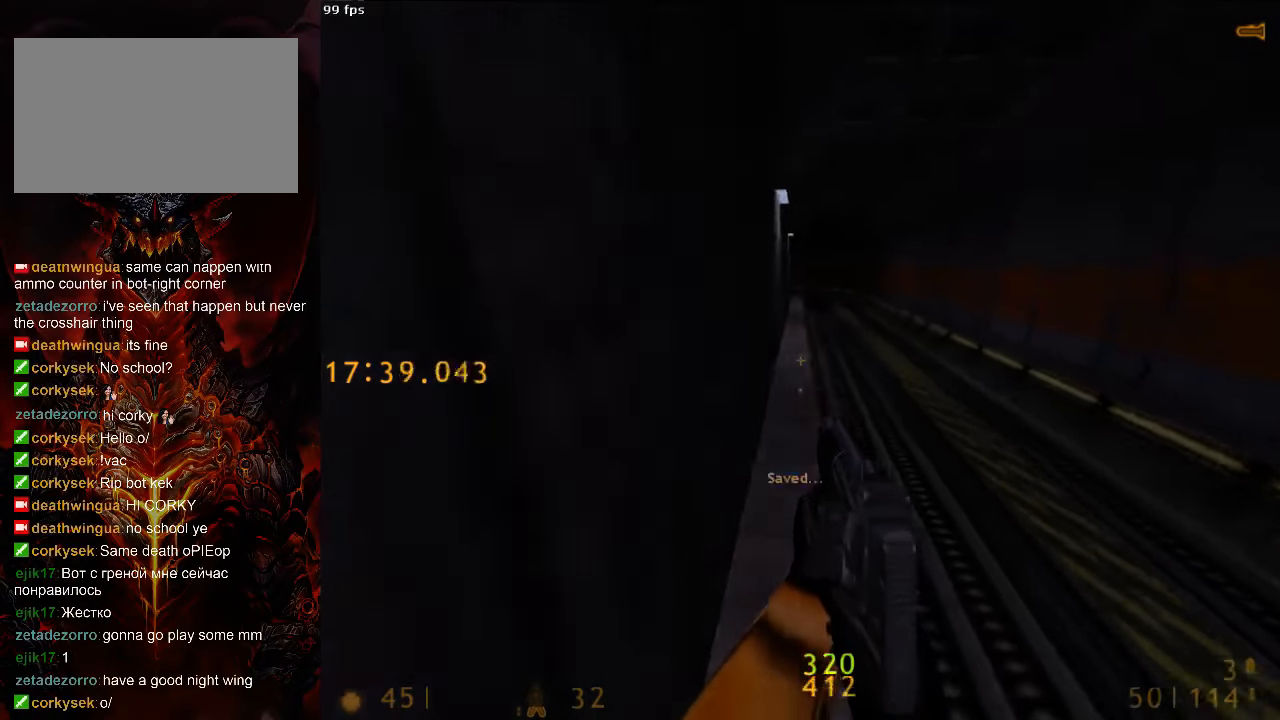
{"keys": ["d", "space"], "mouse": [], "events": [[438, "space", "down"], [458, "d", "down"], [500, "a", "up"], [500, "w", "up"]]}
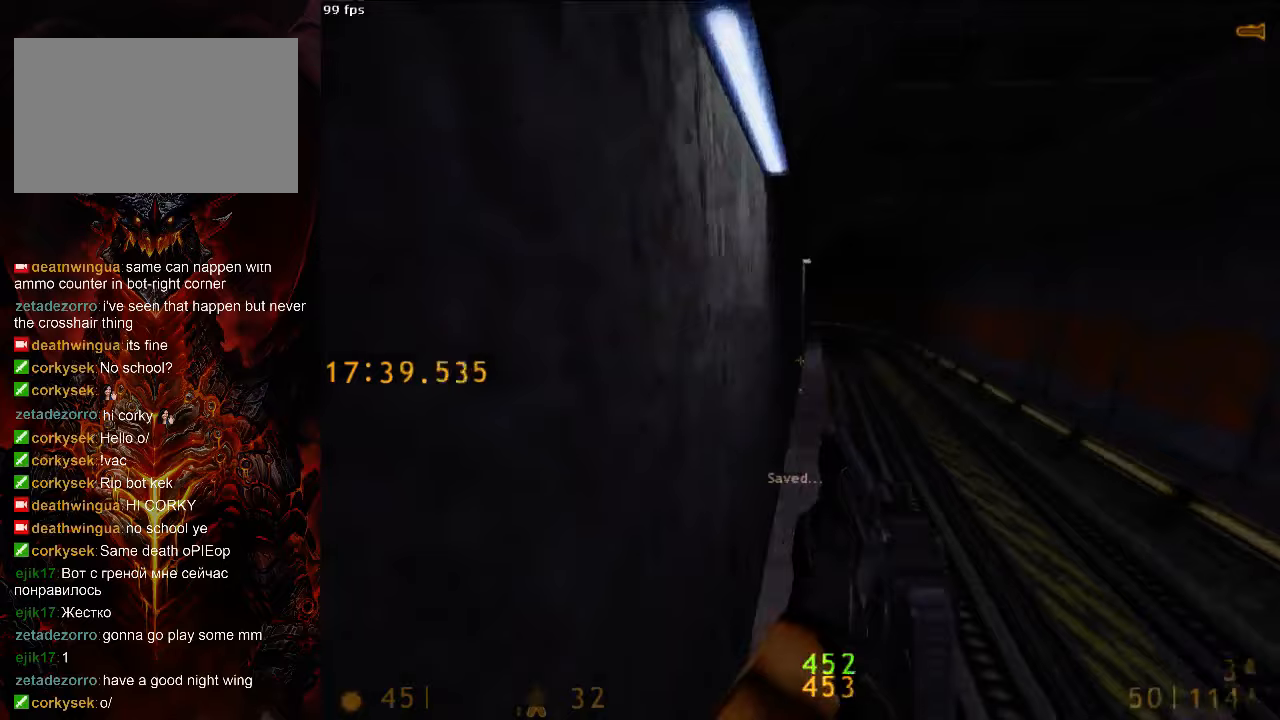
{"keys": ["a", "space"], "mouse": [], "events": [[167, "a", "down"], [167, "d", "up"]]}
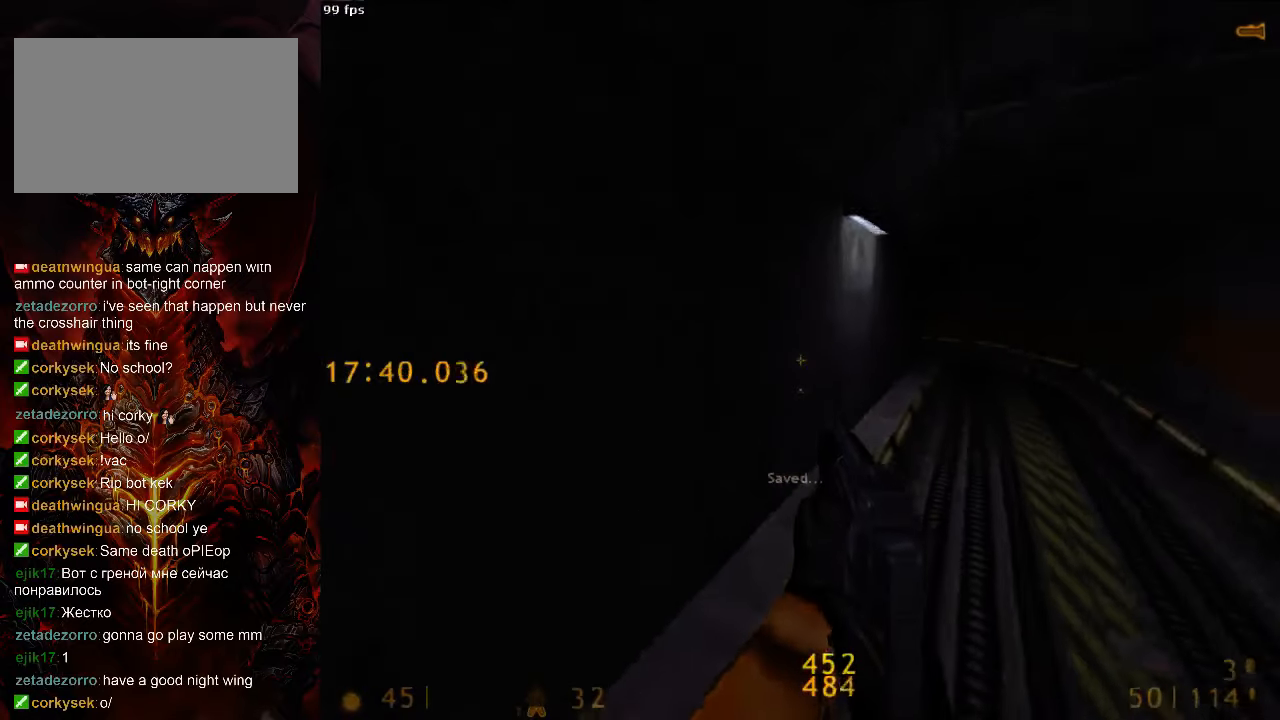
{"keys": ["a", "space"], "mouse": [], "events": [[42, "a", "up"], [42, "d", "down"], [271, "a", "down"], [313, "d", "up"]]}
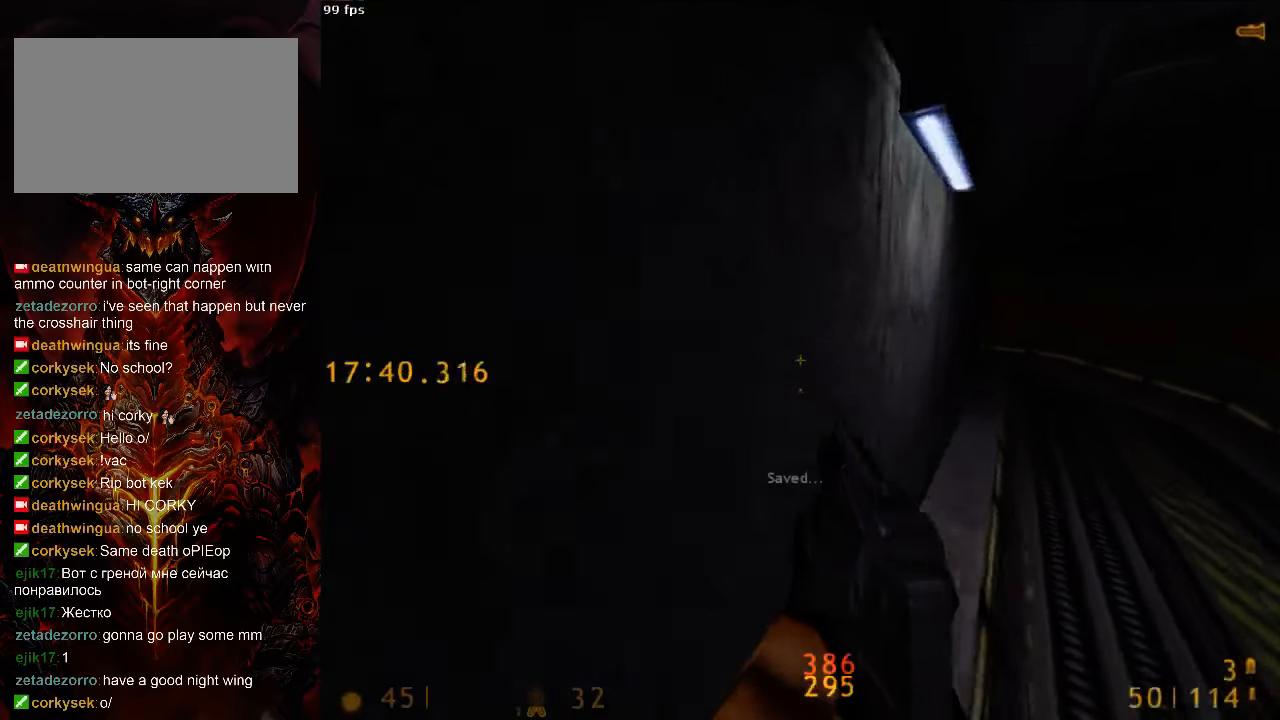
{"keys": ["w"], "mouse": [], "events": [[83, "a", "up"], [83, "d", "down"], [354, "a", "down"], [354, "d", "up"], [375, "space", "up"], [458, "a", "up"], [458, "w", "down"]]}
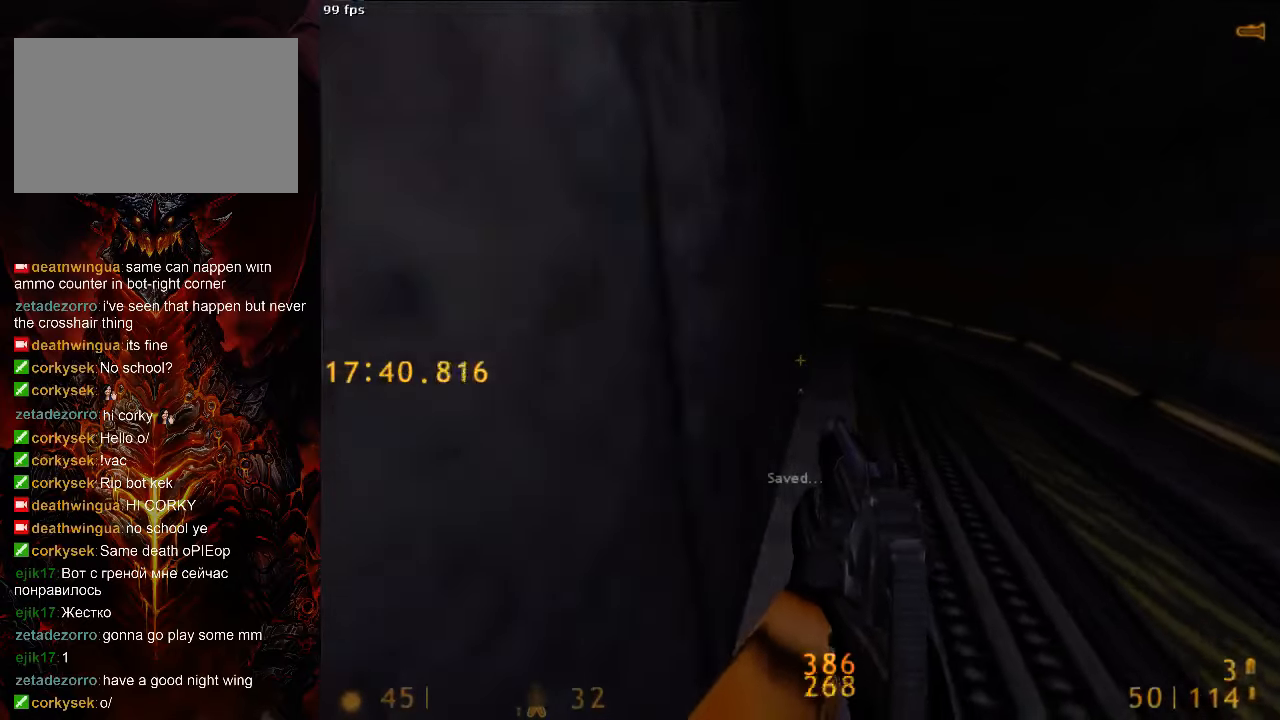
{"keys": ["a", "w"], "mouse": [], "events": [[21, "tab", "down"], [125, "tab", "up"], [188, "a", "down"]]}
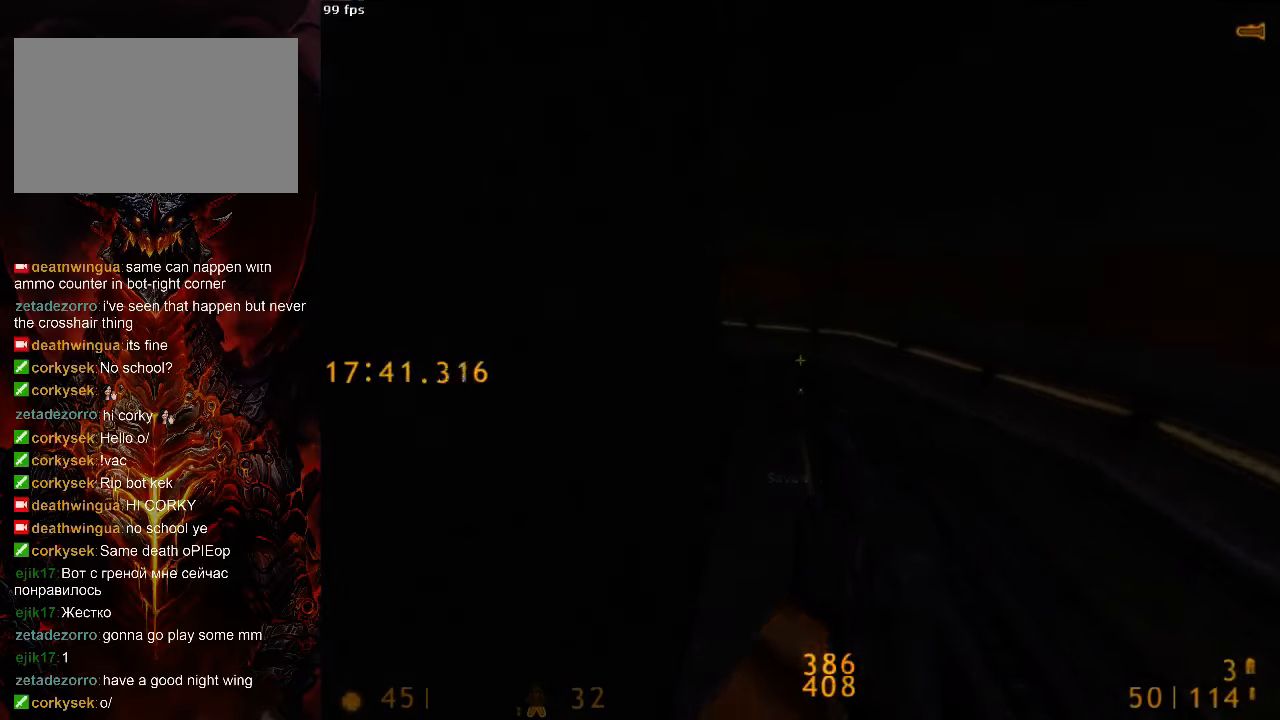
{"keys": ["a", "space"], "mouse": [], "events": [[333, "space", "down"], [354, "w", "up"]]}
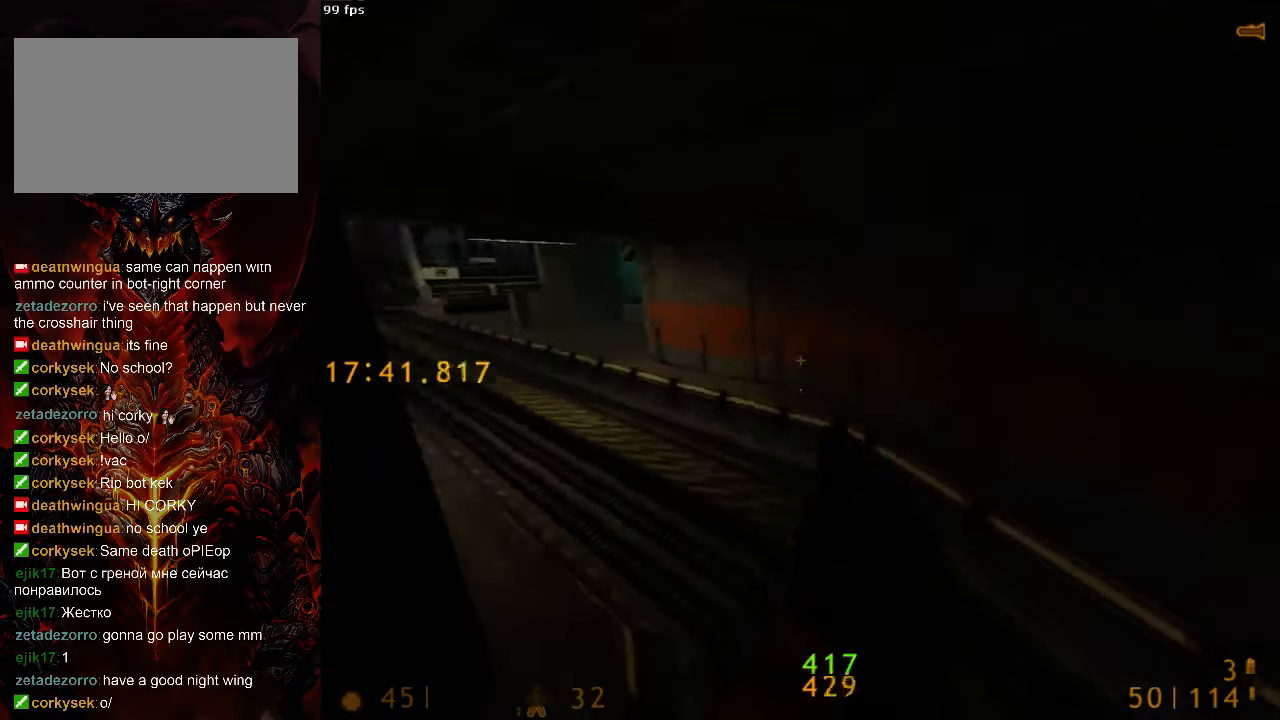
{"keys": ["d", "space"], "mouse": [], "events": [[375, "d", "down"], [396, "a", "up"]]}